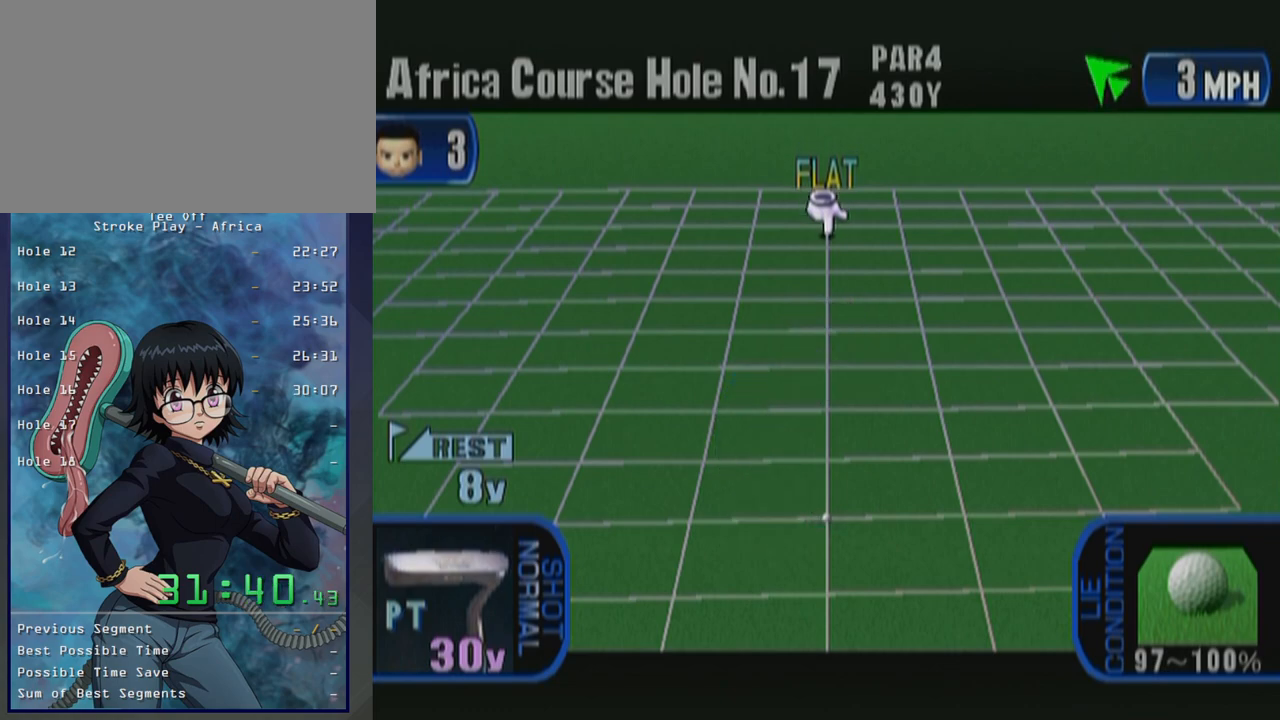
Gameplay with a controller (Xbox layout); each line is a JSON object with the inputs held at the frame after it. "button_events" lists button changes between this image and that frame as [ms after this image, input, new state], when the widget could be followed in between (sticks are given only as held states). Not read: L2 L3 R2 R3.
{"buttons": ["A"], "left_stick": "center", "button_events": [[383, "A", "down"]]}
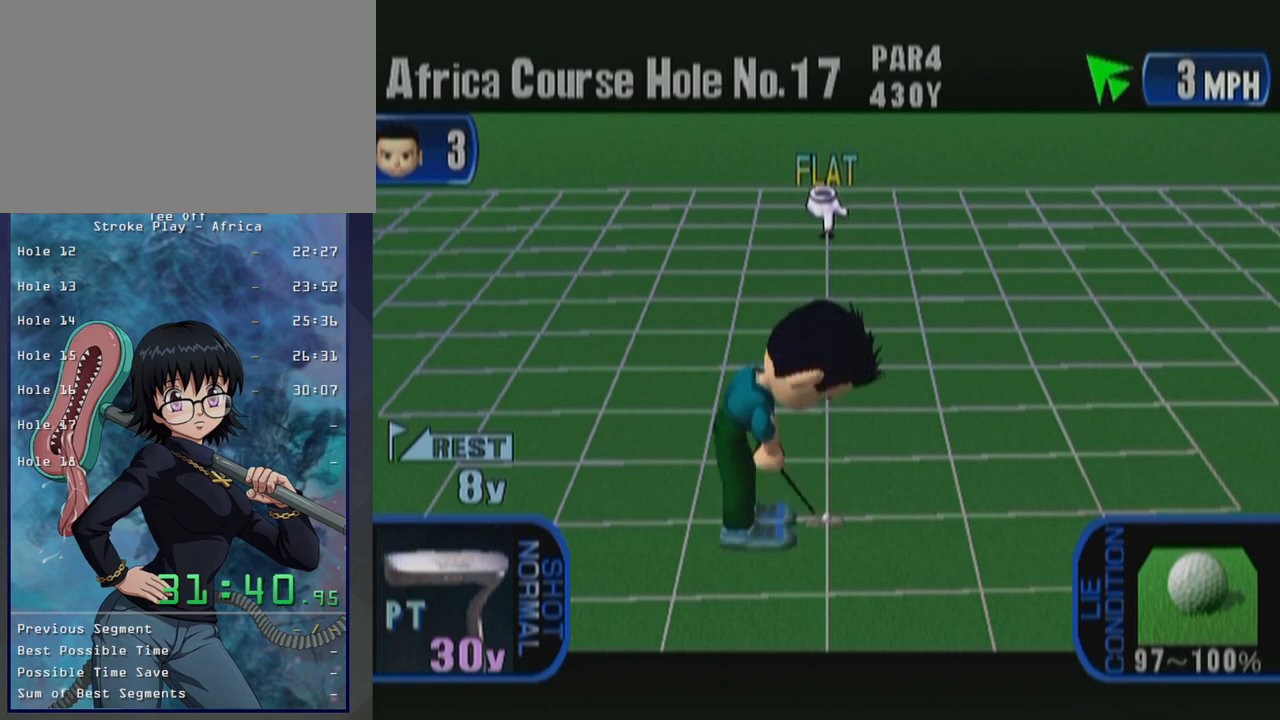
{"buttons": [], "left_stick": "center", "button_events": [[83, "A", "up"]]}
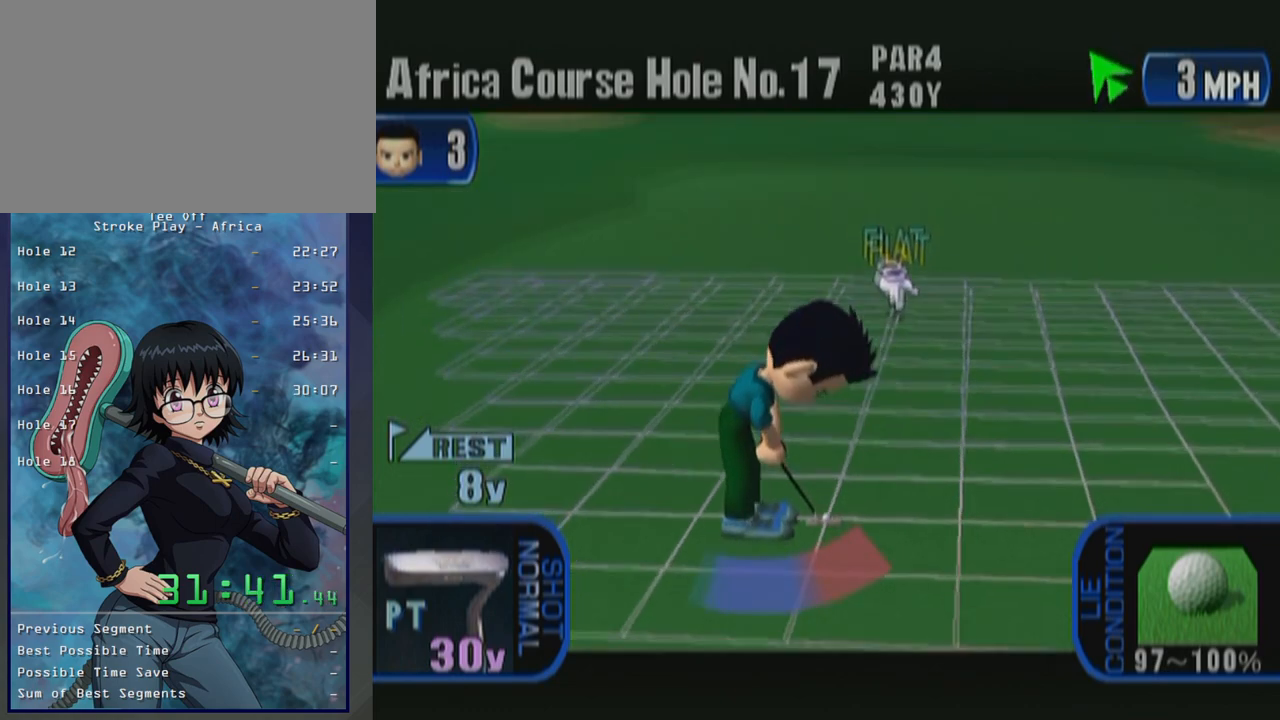
{"buttons": [], "left_stick": "center", "button_events": []}
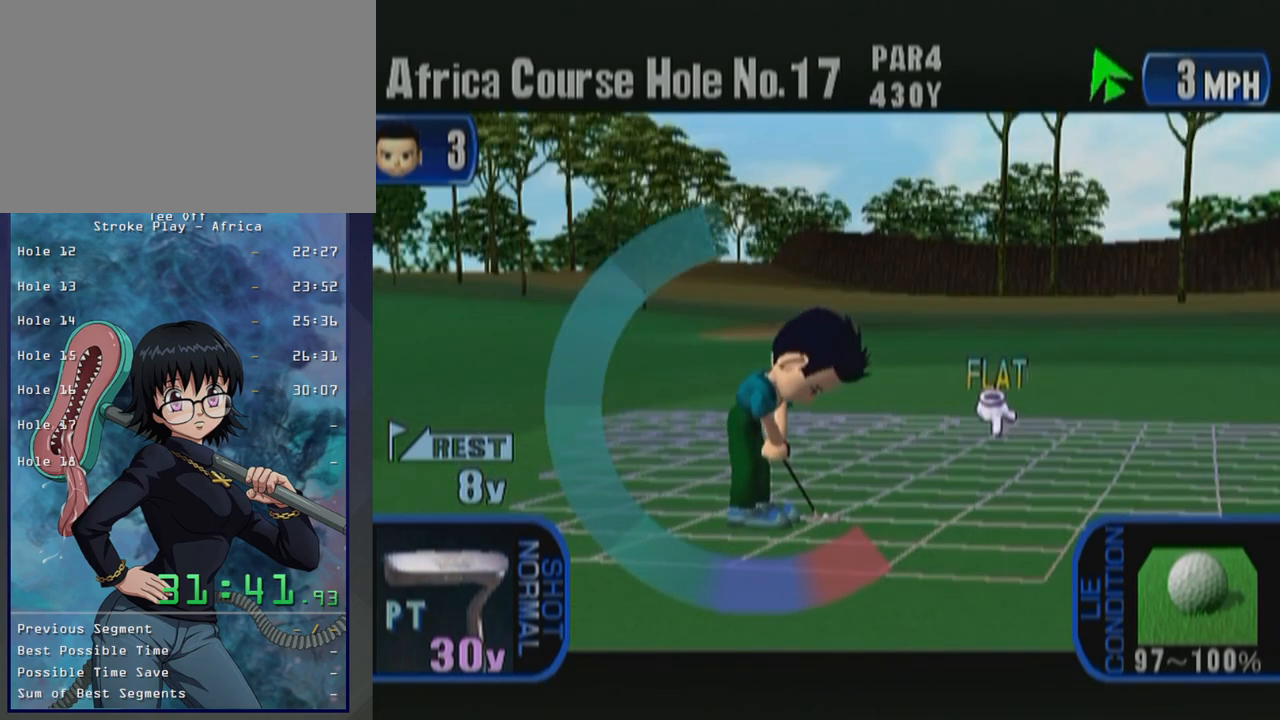
{"buttons": [], "left_stick": "center", "button_events": [[183, "A", "down"], [350, "A", "up"]]}
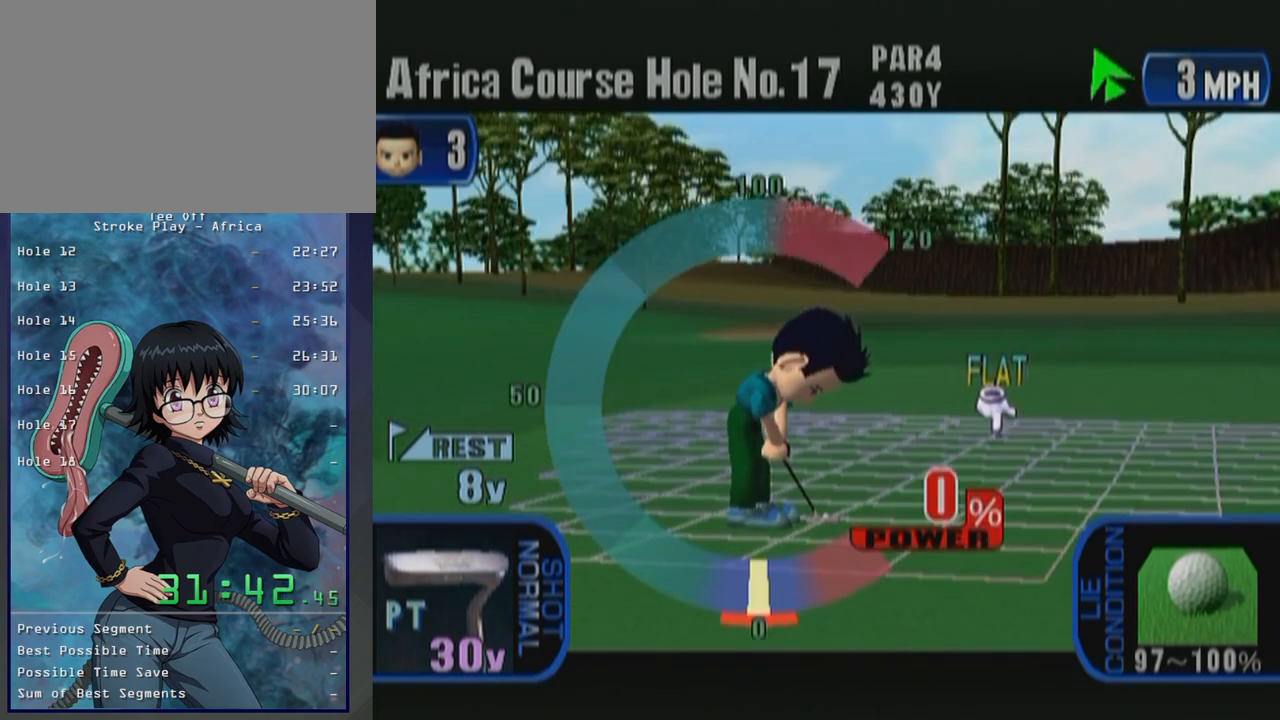
{"buttons": [], "left_stick": "center", "button_events": []}
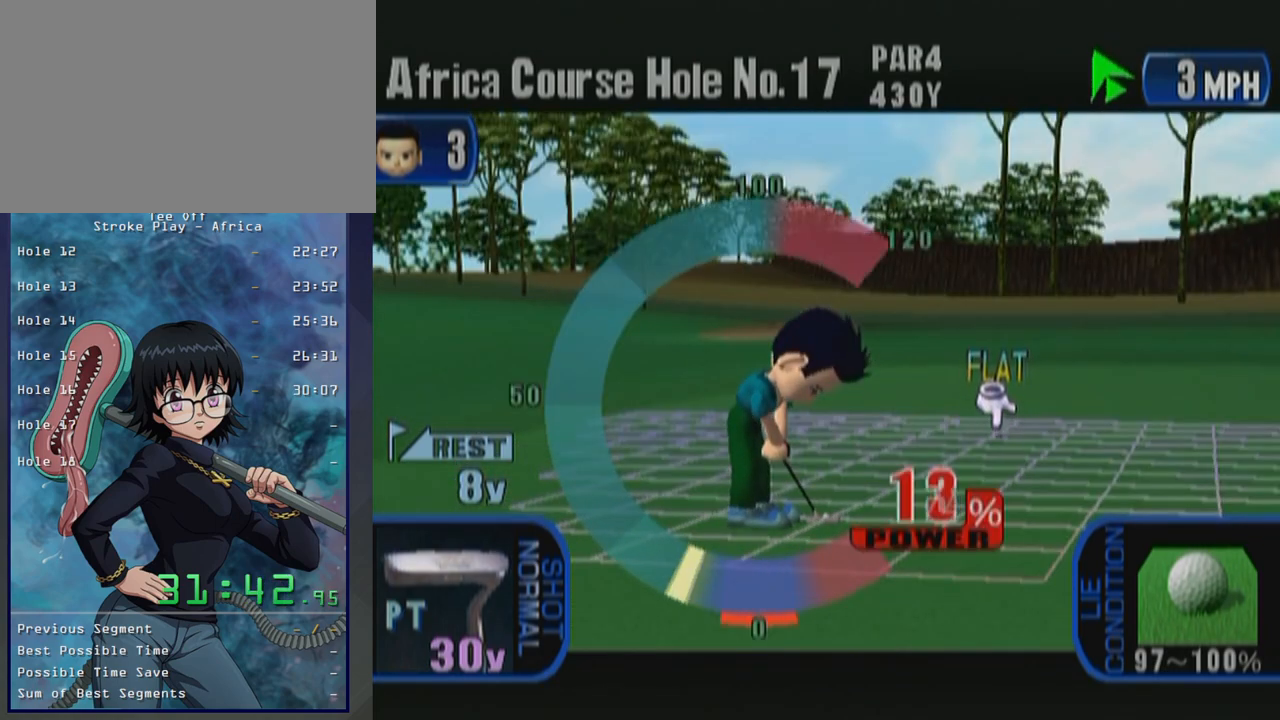
{"buttons": [], "left_stick": "center", "button_events": [[183, "A", "down"], [450, "A", "up"]]}
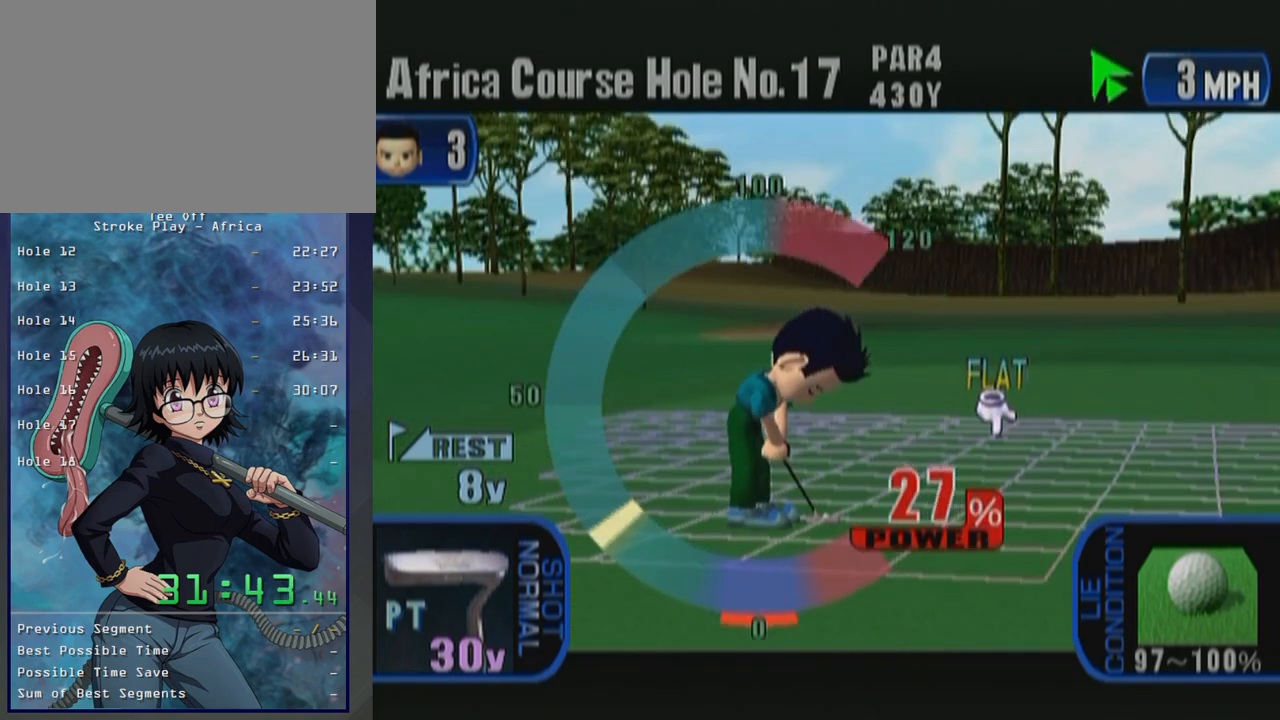
{"buttons": [], "left_stick": "center", "button_events": []}
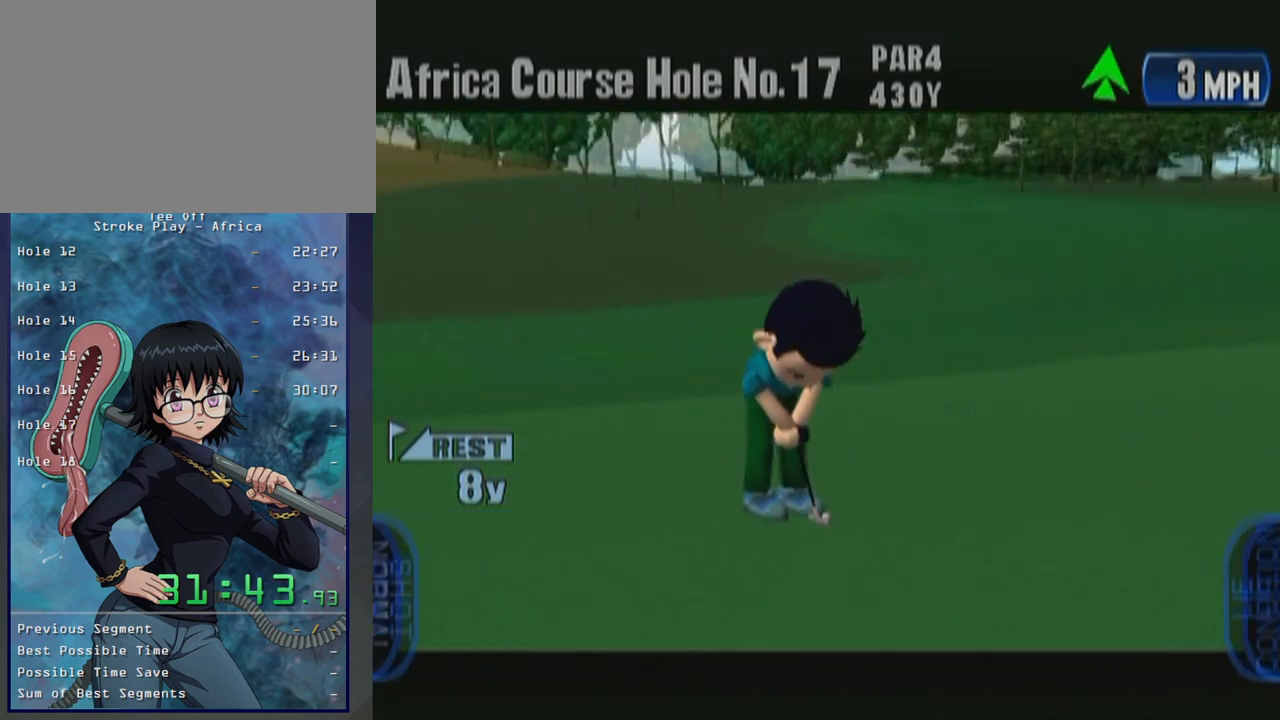
{"buttons": [], "left_stick": "center", "button_events": []}
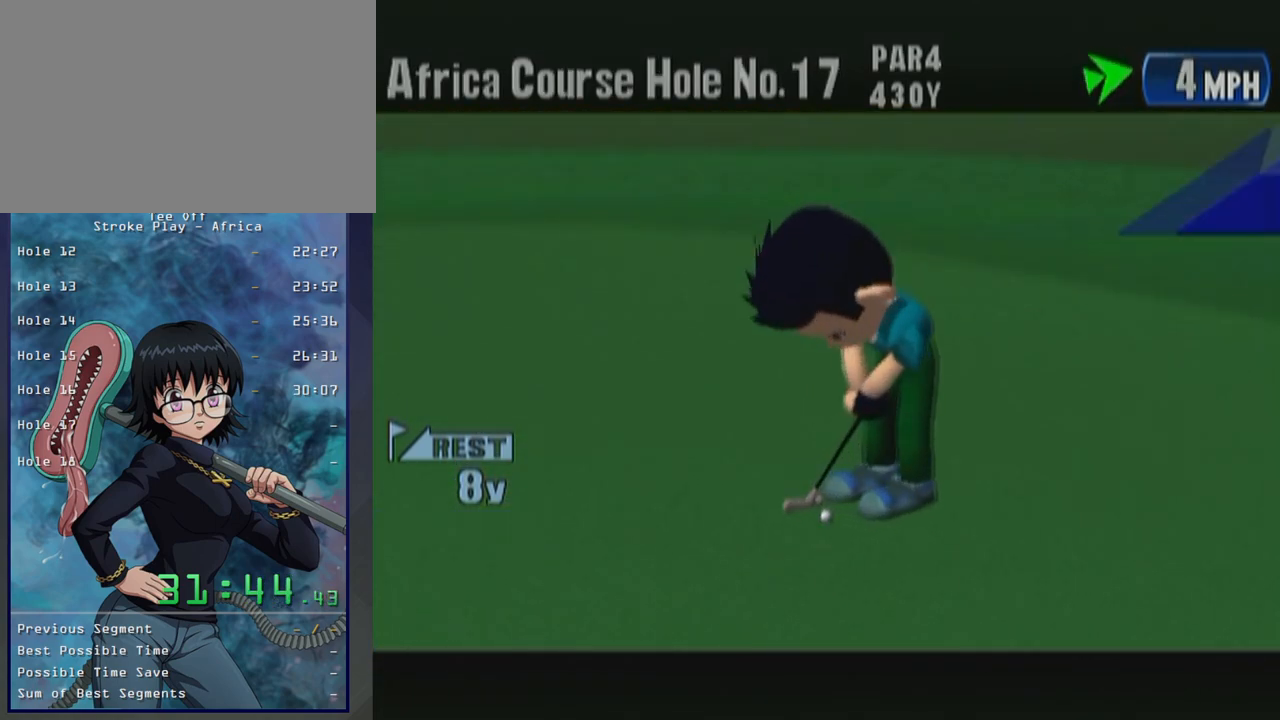
{"buttons": [], "left_stick": "center", "button_events": []}
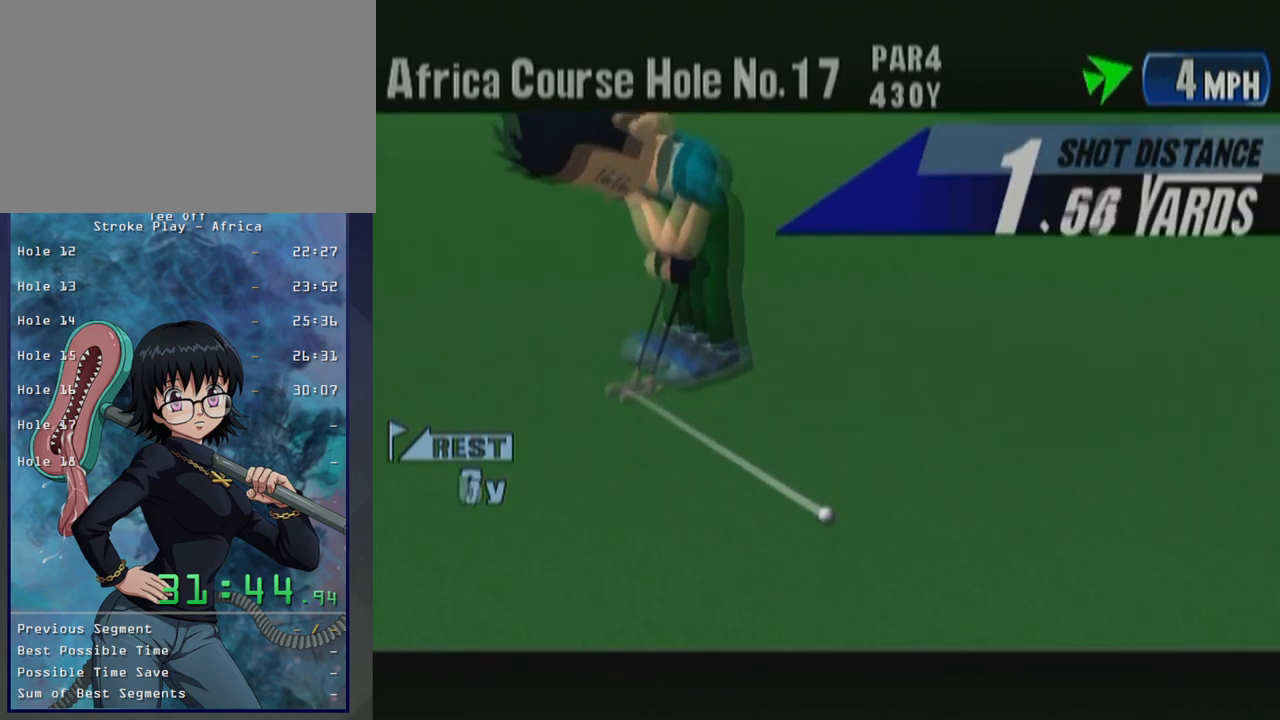
{"buttons": [], "left_stick": "center", "button_events": []}
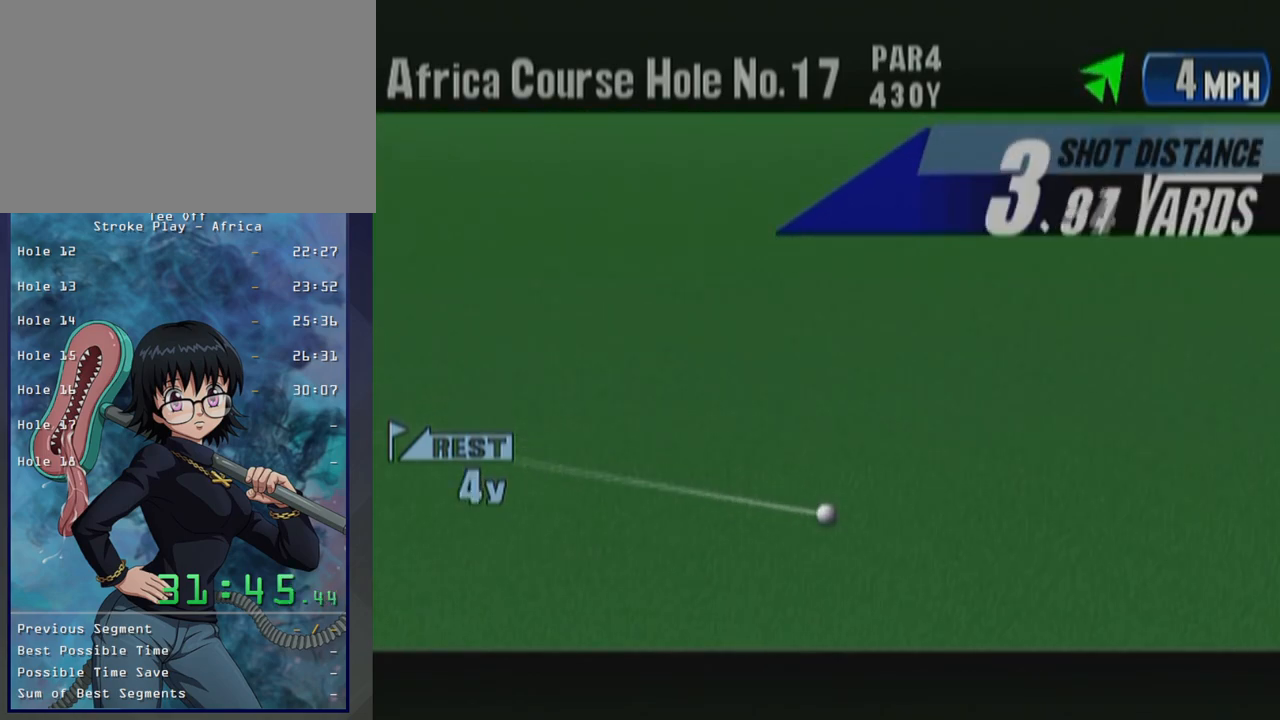
{"buttons": [], "left_stick": "center", "button_events": []}
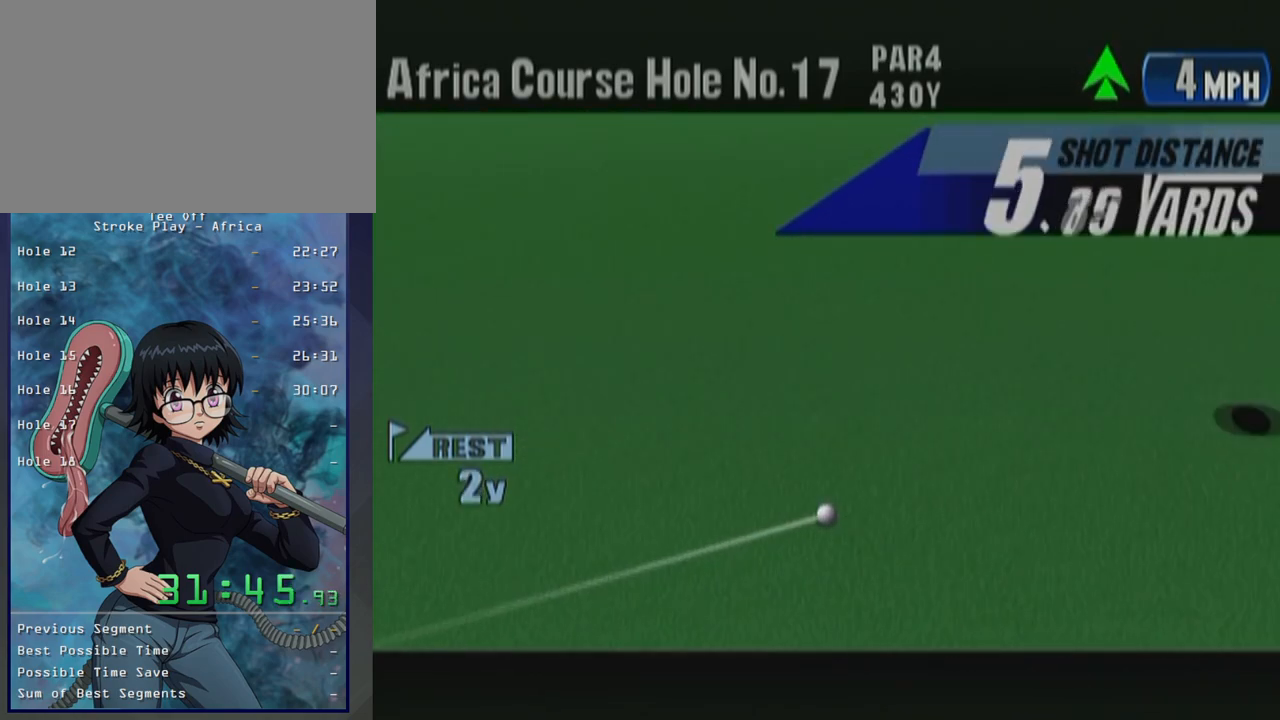
{"buttons": [], "left_stick": "center", "button_events": []}
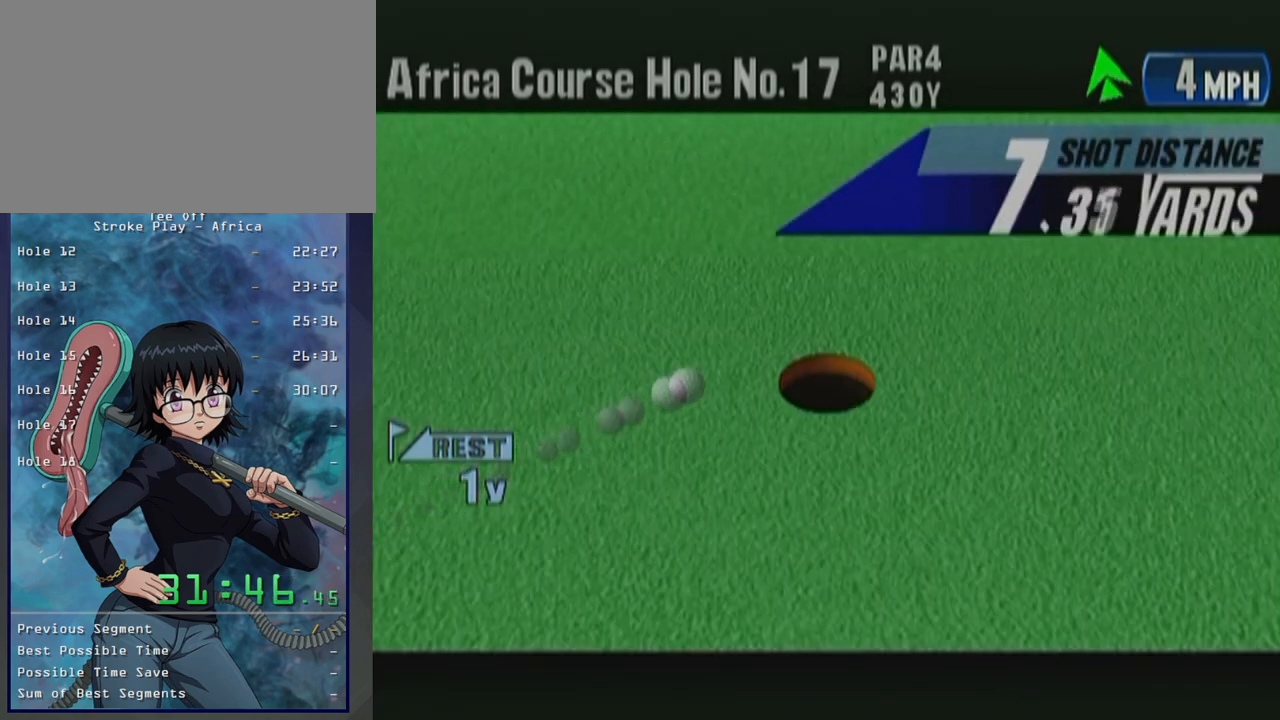
{"buttons": ["B"], "left_stick": "center", "button_events": [[250, "B", "down"], [367, "B", "up"], [433, "B", "down"]]}
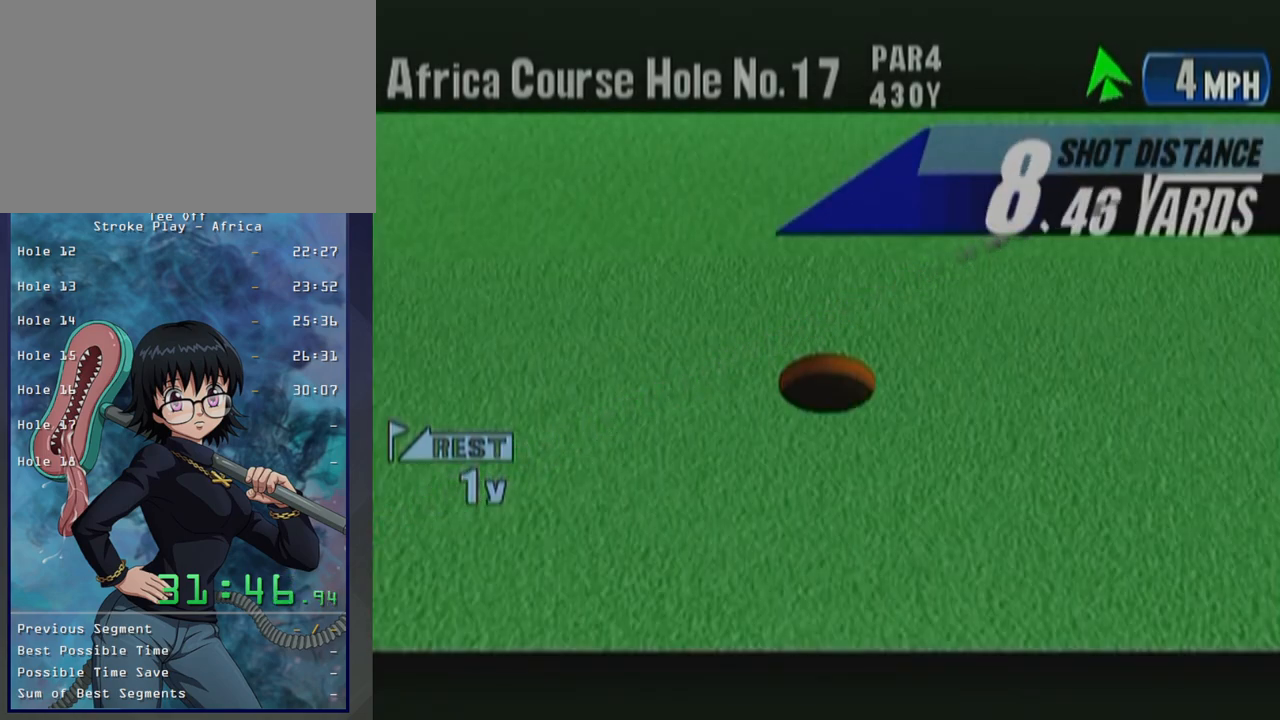
{"buttons": ["B"], "left_stick": "center", "button_events": [[83, "B", "up"], [183, "B", "down"], [250, "B", "up"], [483, "B", "down"]]}
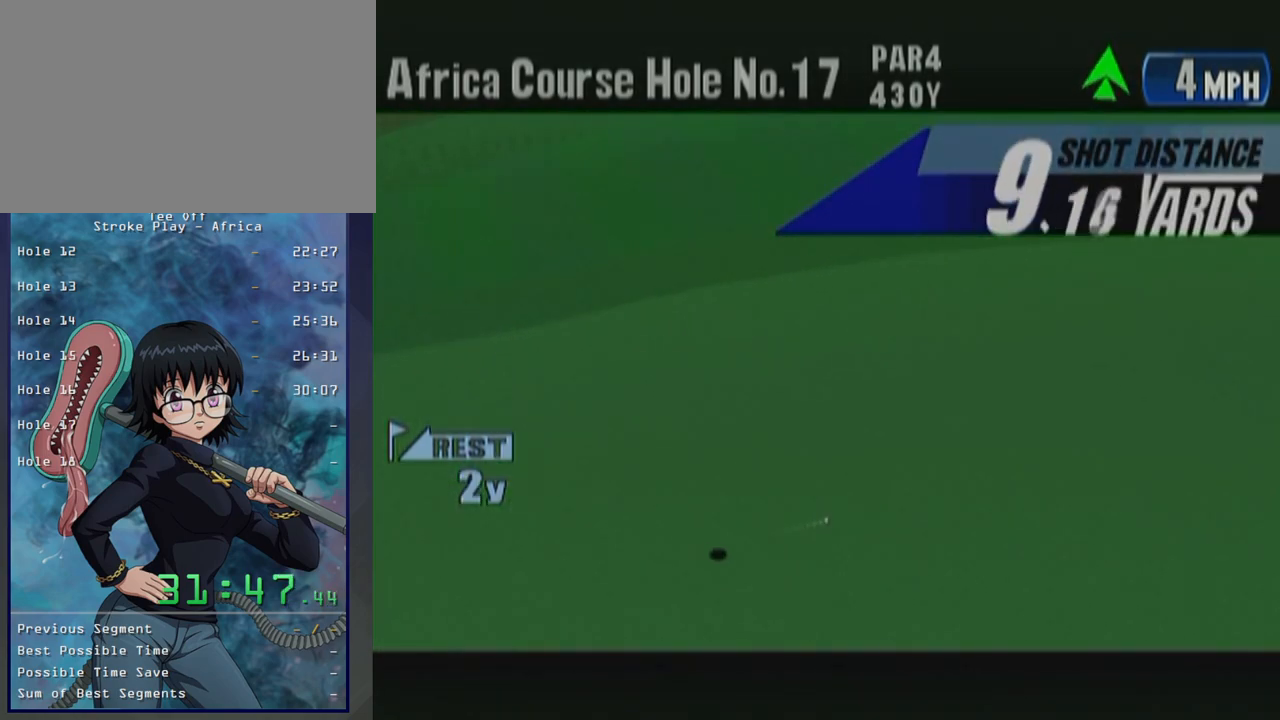
{"buttons": [], "left_stick": "center", "button_events": [[83, "B", "up"], [217, "B", "down"], [267, "B", "up"]]}
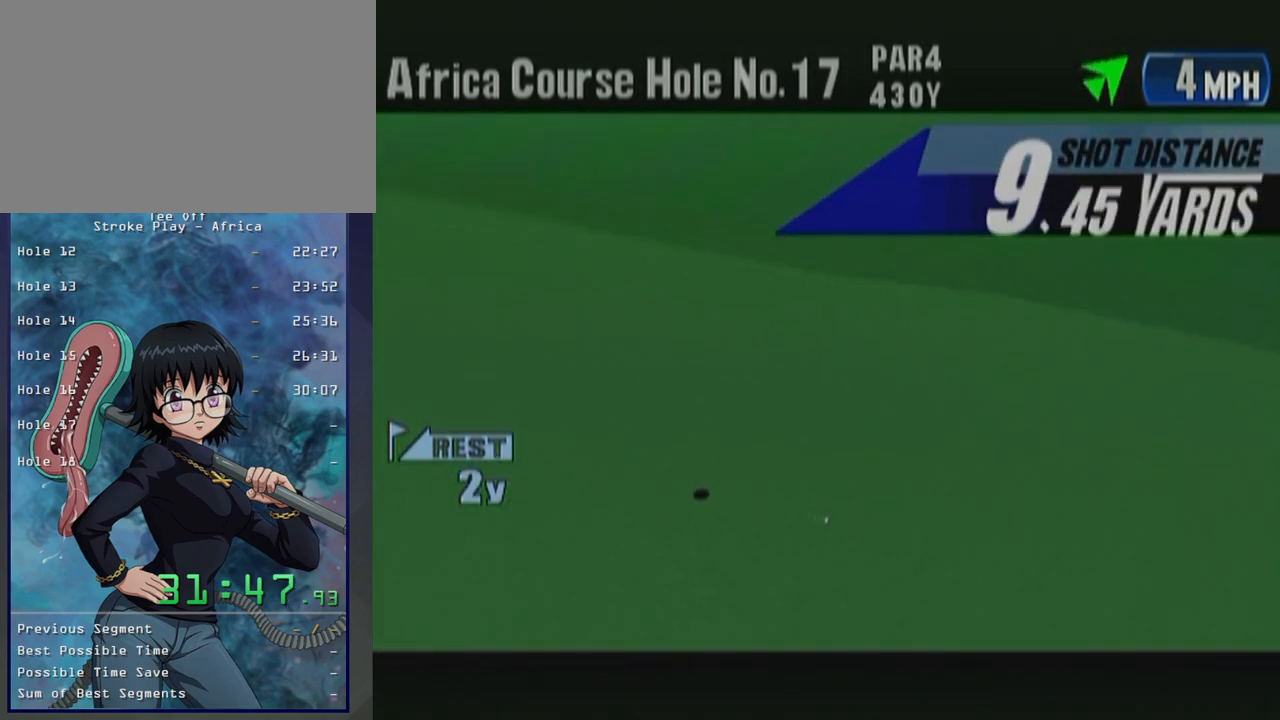
{"buttons": [], "left_stick": "center", "button_events": []}
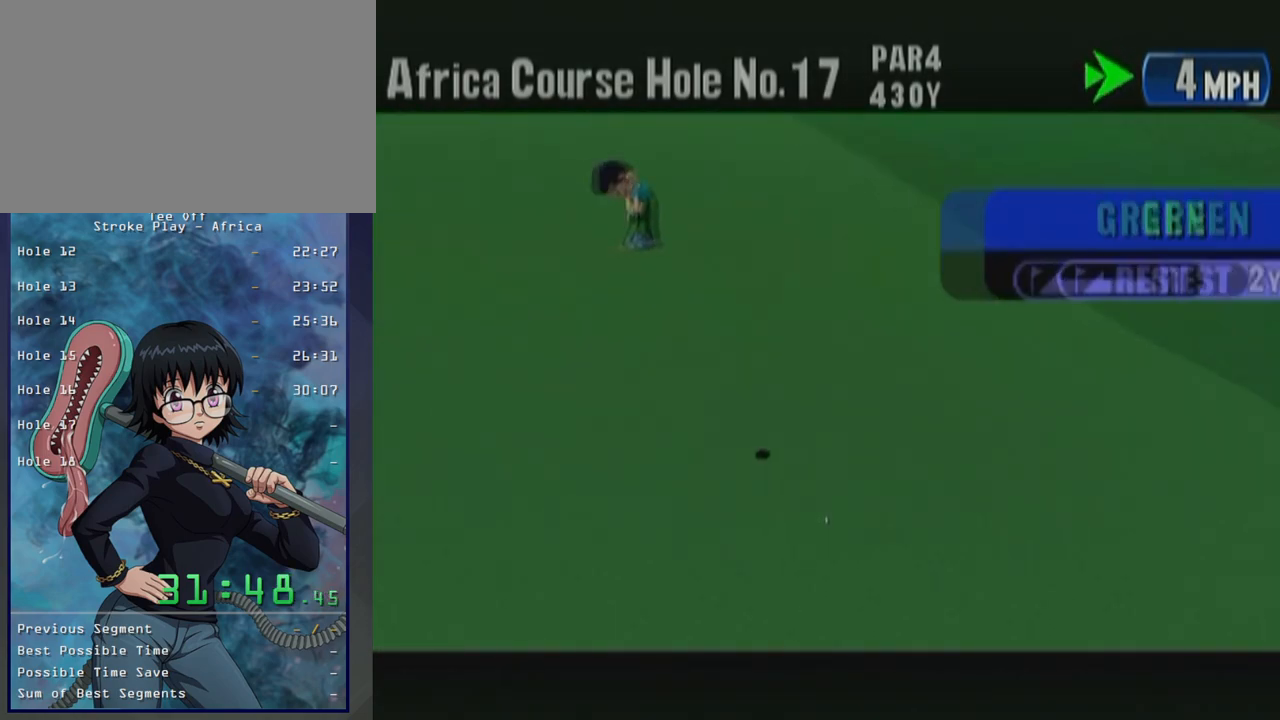
{"buttons": [], "left_stick": "center", "button_events": []}
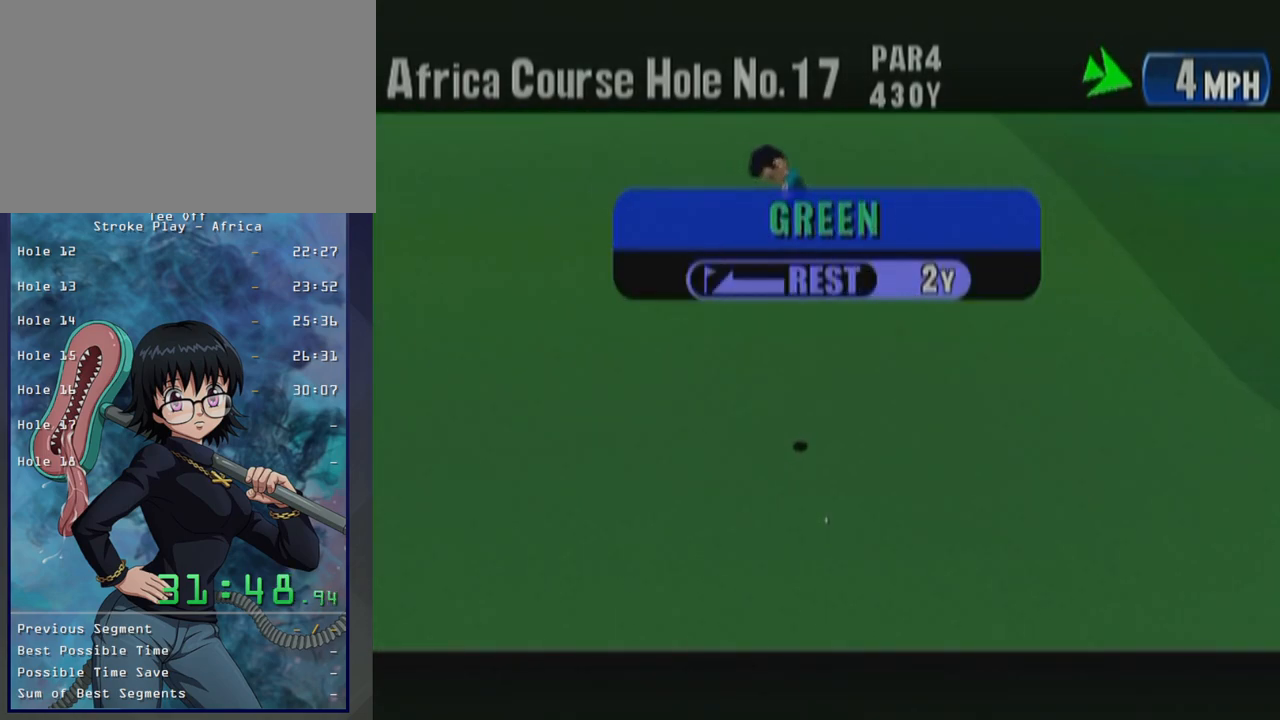
{"buttons": [], "left_stick": "center", "button_events": []}
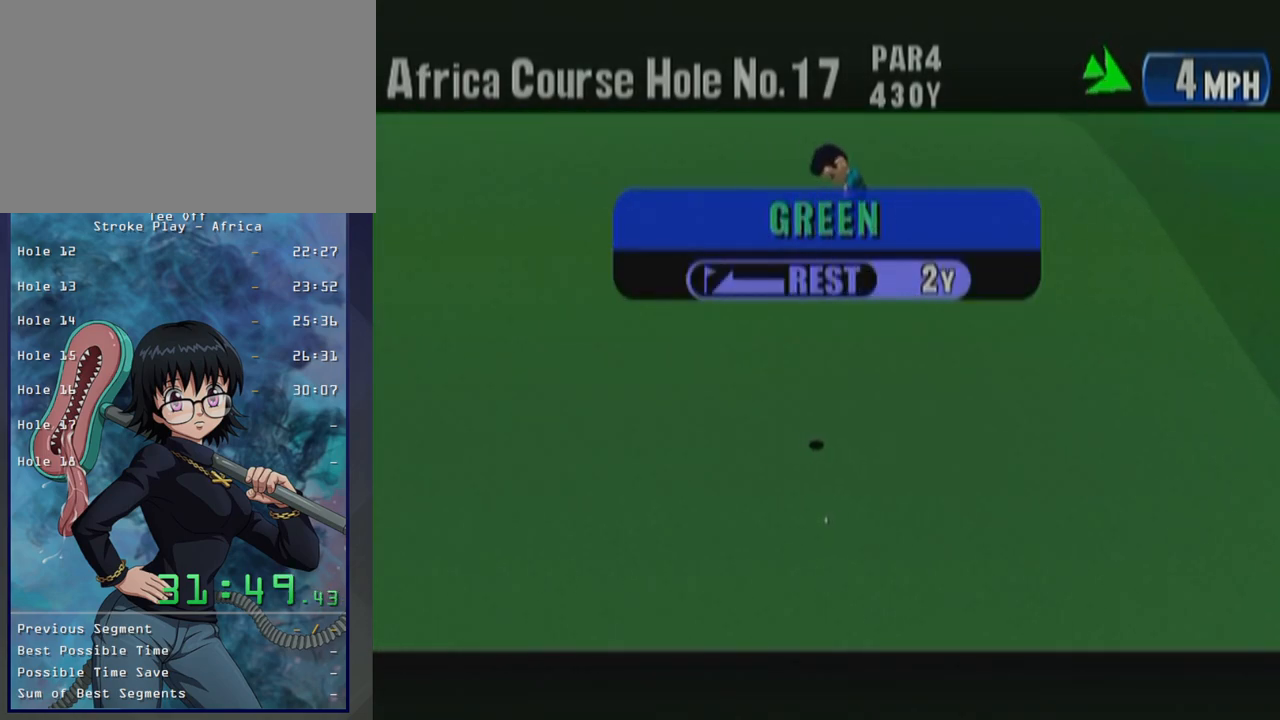
{"buttons": [], "left_stick": "center", "button_events": []}
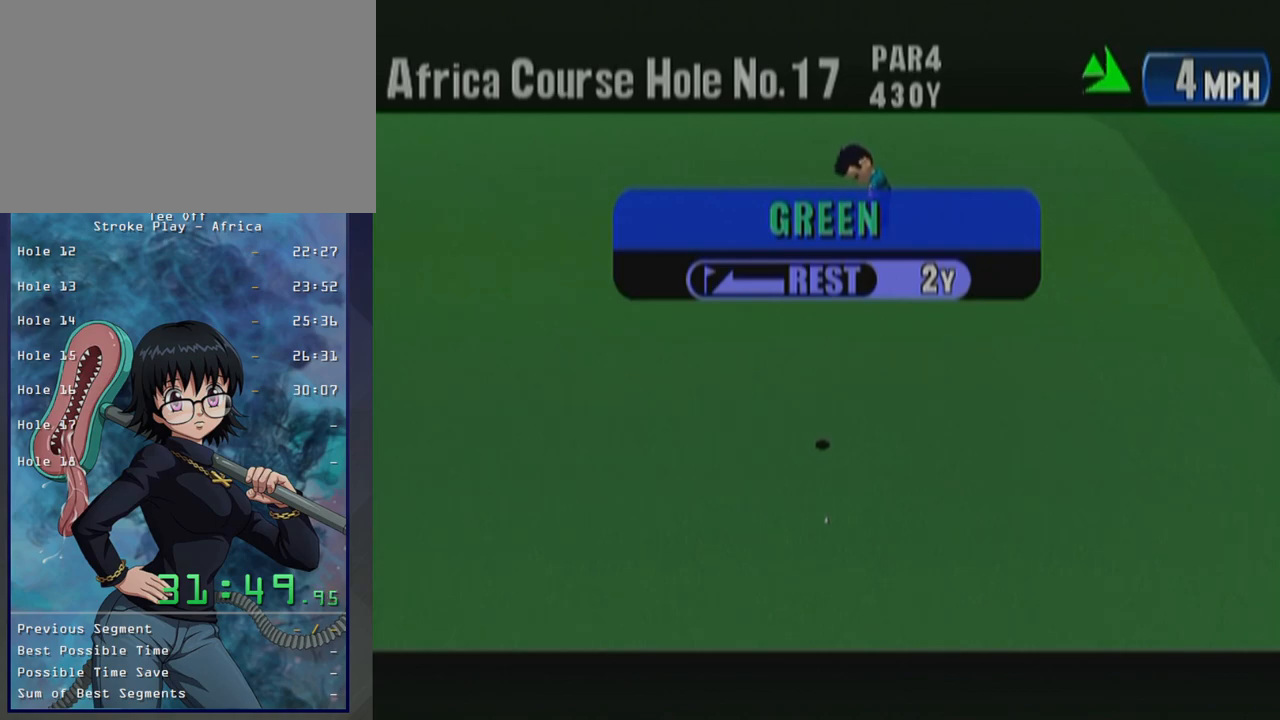
{"buttons": [], "left_stick": "center", "button_events": [[233, "B", "down"], [333, "B", "up"]]}
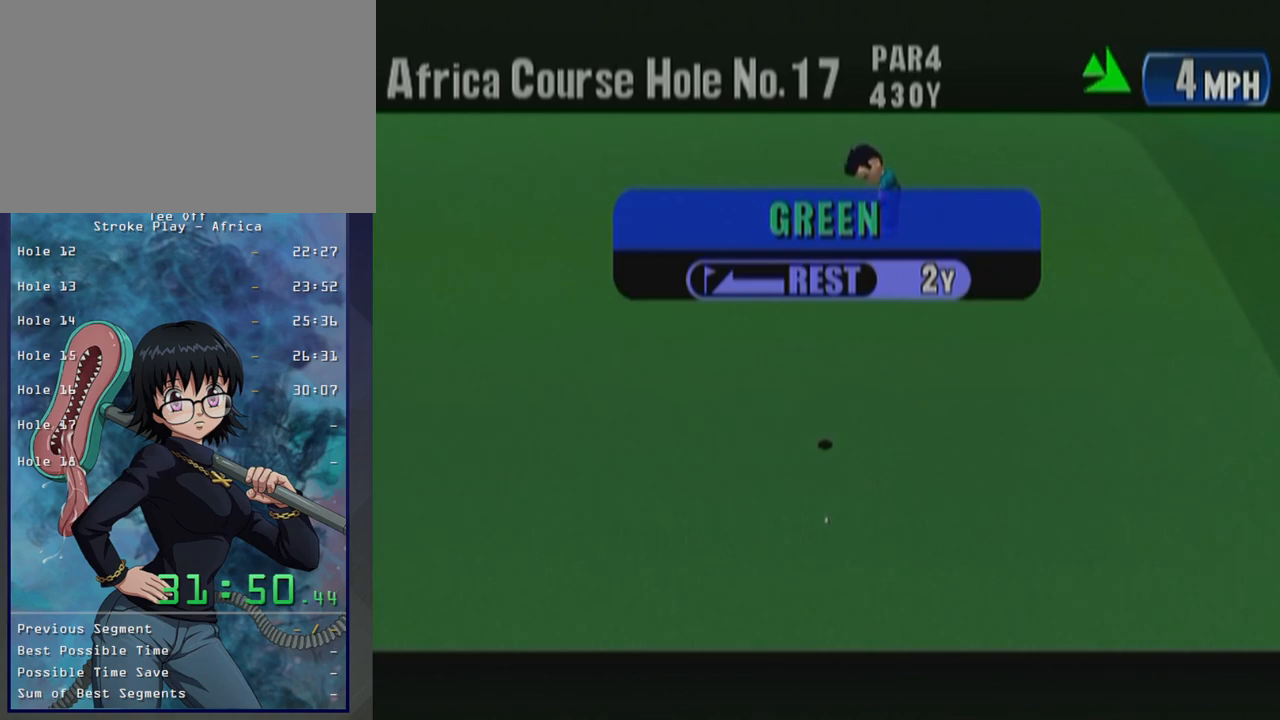
{"buttons": [], "left_stick": "center", "button_events": [[100, "B", "down"], [267, "B", "up"], [417, "B", "down"], [500, "B", "up"]]}
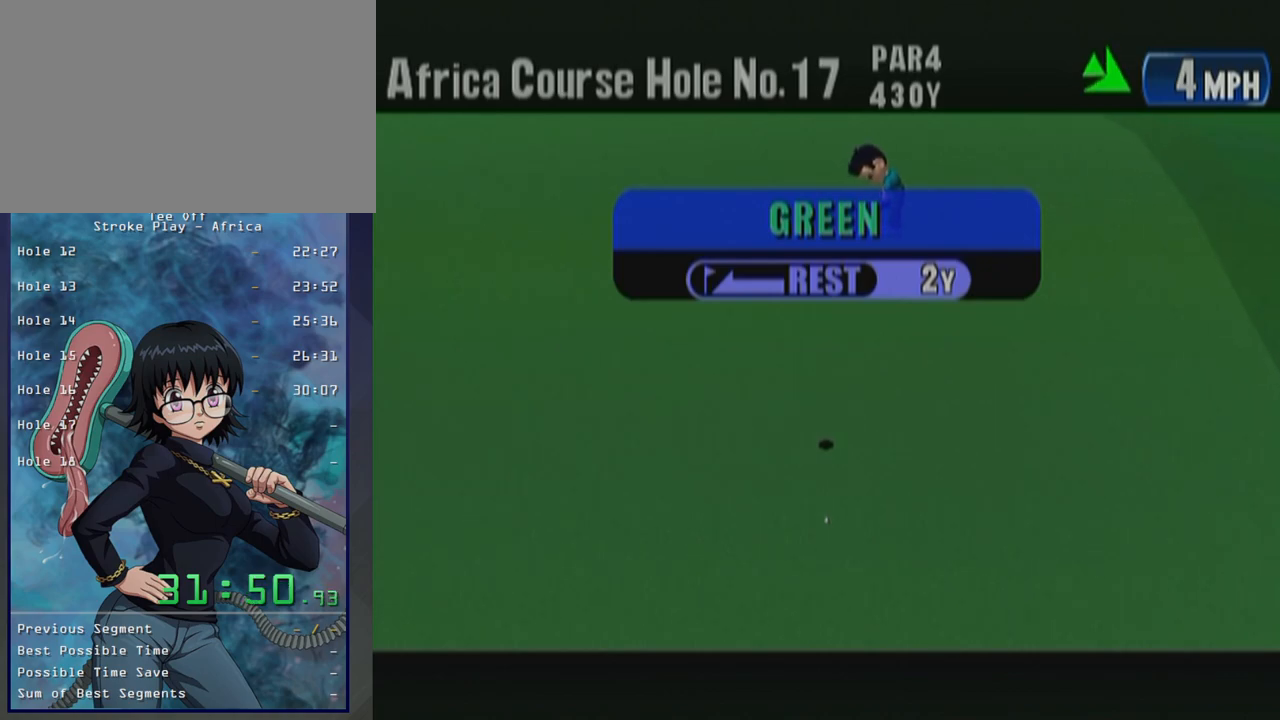
{"buttons": ["B"], "left_stick": "center", "button_events": [[100, "B", "down"], [183, "B", "up"], [317, "B", "down"], [383, "B", "up"], [483, "B", "down"]]}
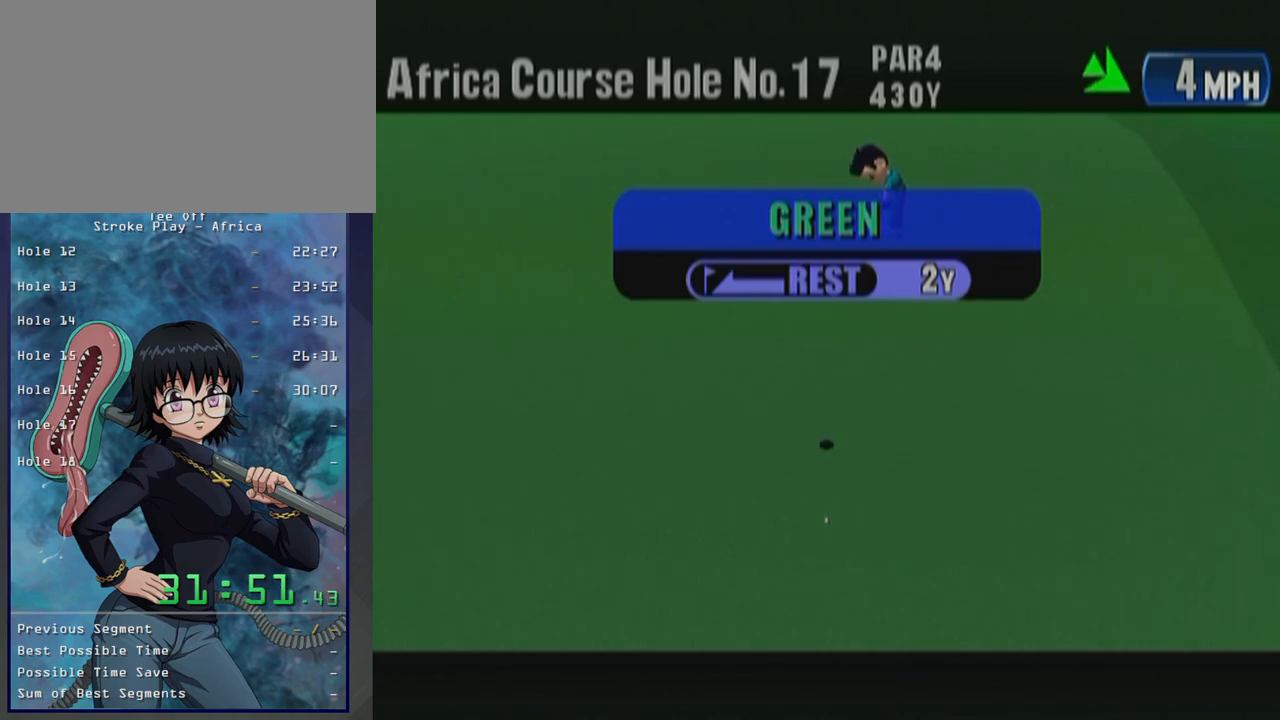
{"buttons": [], "left_stick": "center", "button_events": [[100, "B", "up"]]}